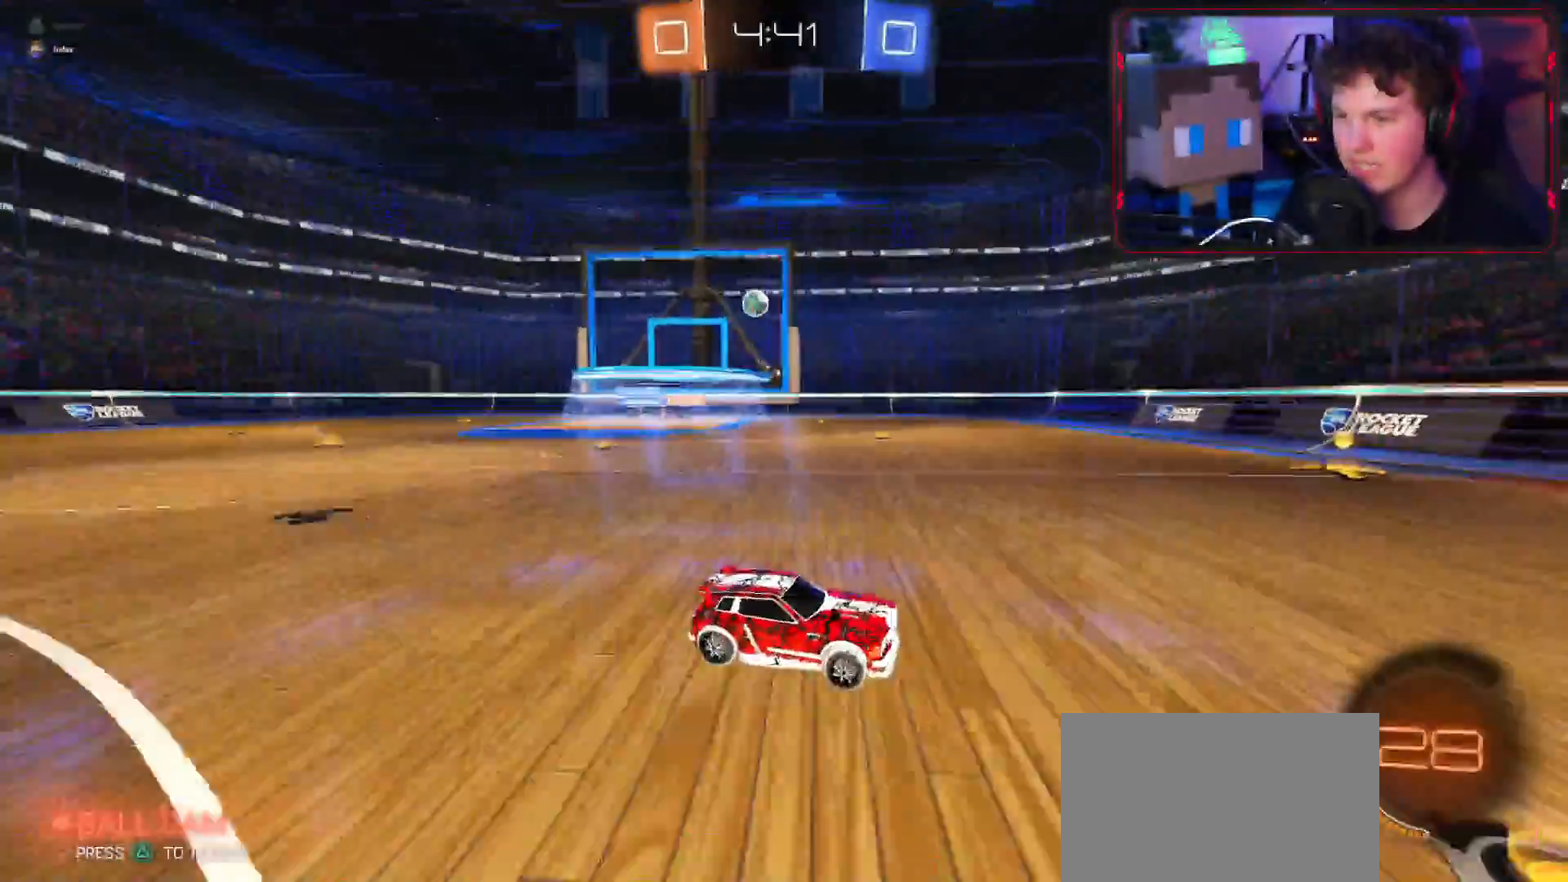
Gameplay with a controller (PlayStation layout); each line is a JSON object with the inputs held at the frame after it. "events" lists button and stick changes between this image and that frame as [ms after this image, input, new state], when the widget could be followed in between.
{"buttons": ["L1", "R2"], "left_stick": "left", "right_stick": "center", "events": [[100, "L1", "up"], [434, "left_stick", "left"], [450, "L1", "down"]]}
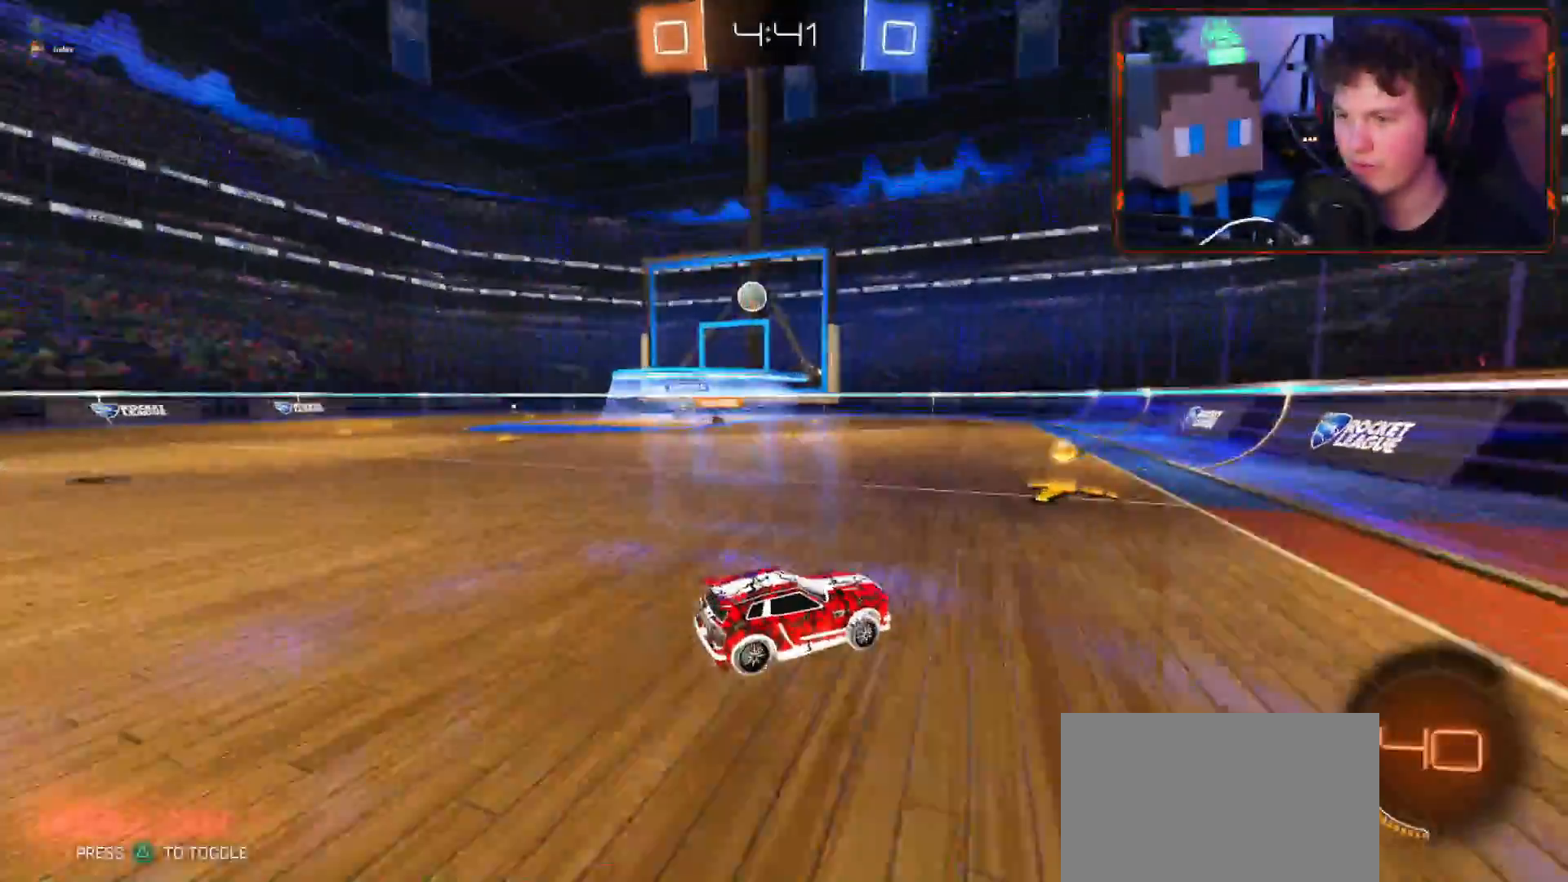
{"buttons": ["R1", "R2"], "left_stick": "down-left", "right_stick": "center", "events": [[17, "L1", "up"], [134, "L1", "down"], [217, "L1", "up"], [434, "L1", "down"], [434, "R1", "down"], [451, "left_stick", "down-left"], [484, "L1", "up"]]}
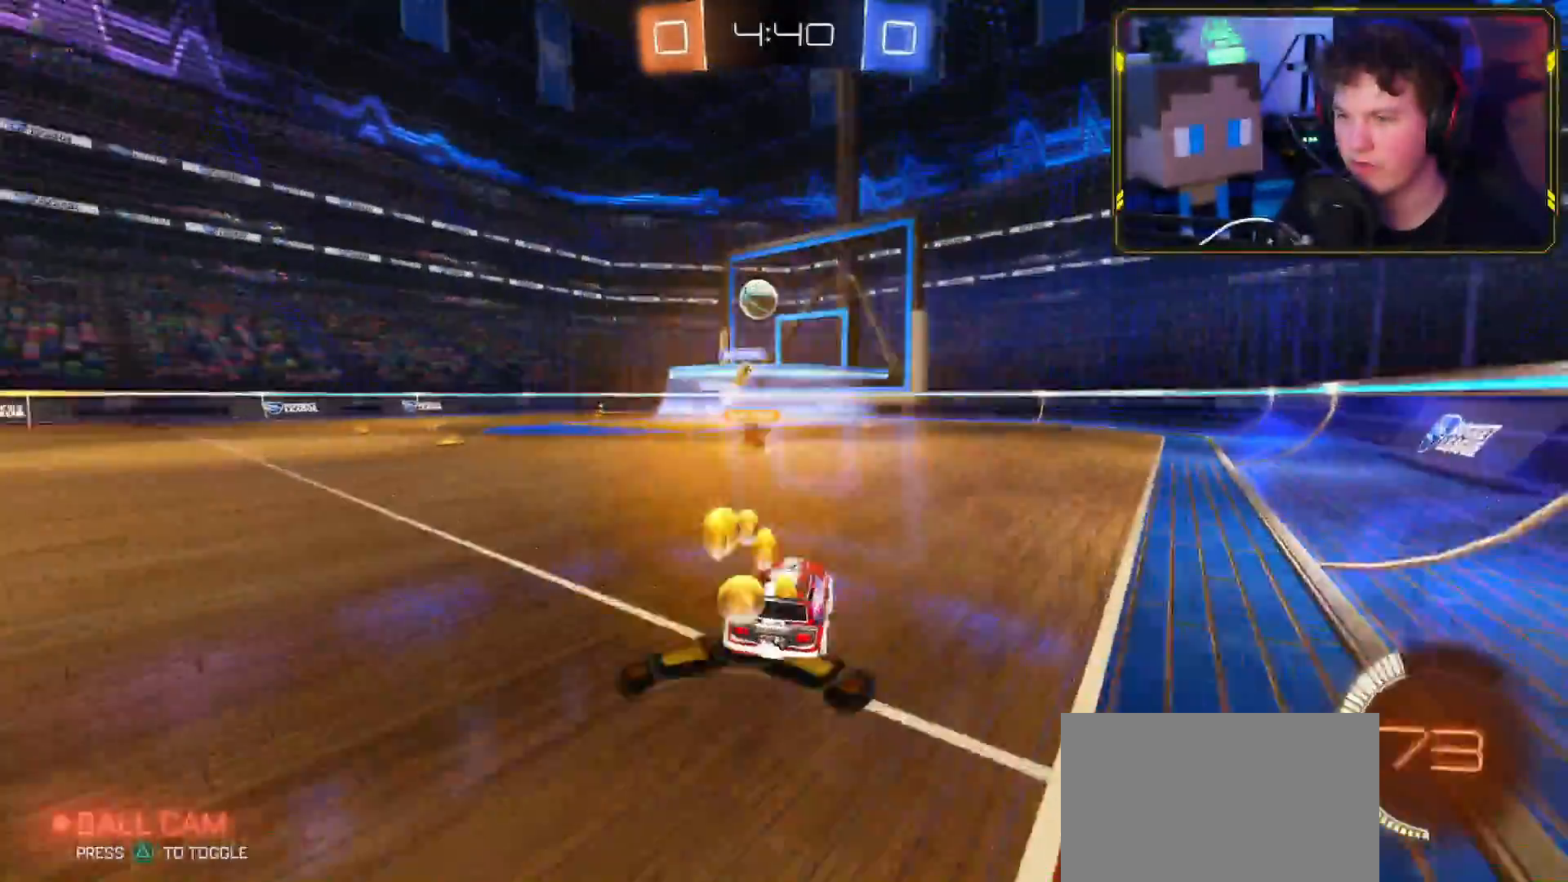
{"buttons": ["R2"], "left_stick": "down-left", "right_stick": "center", "events": [[133, "R1", "up"]]}
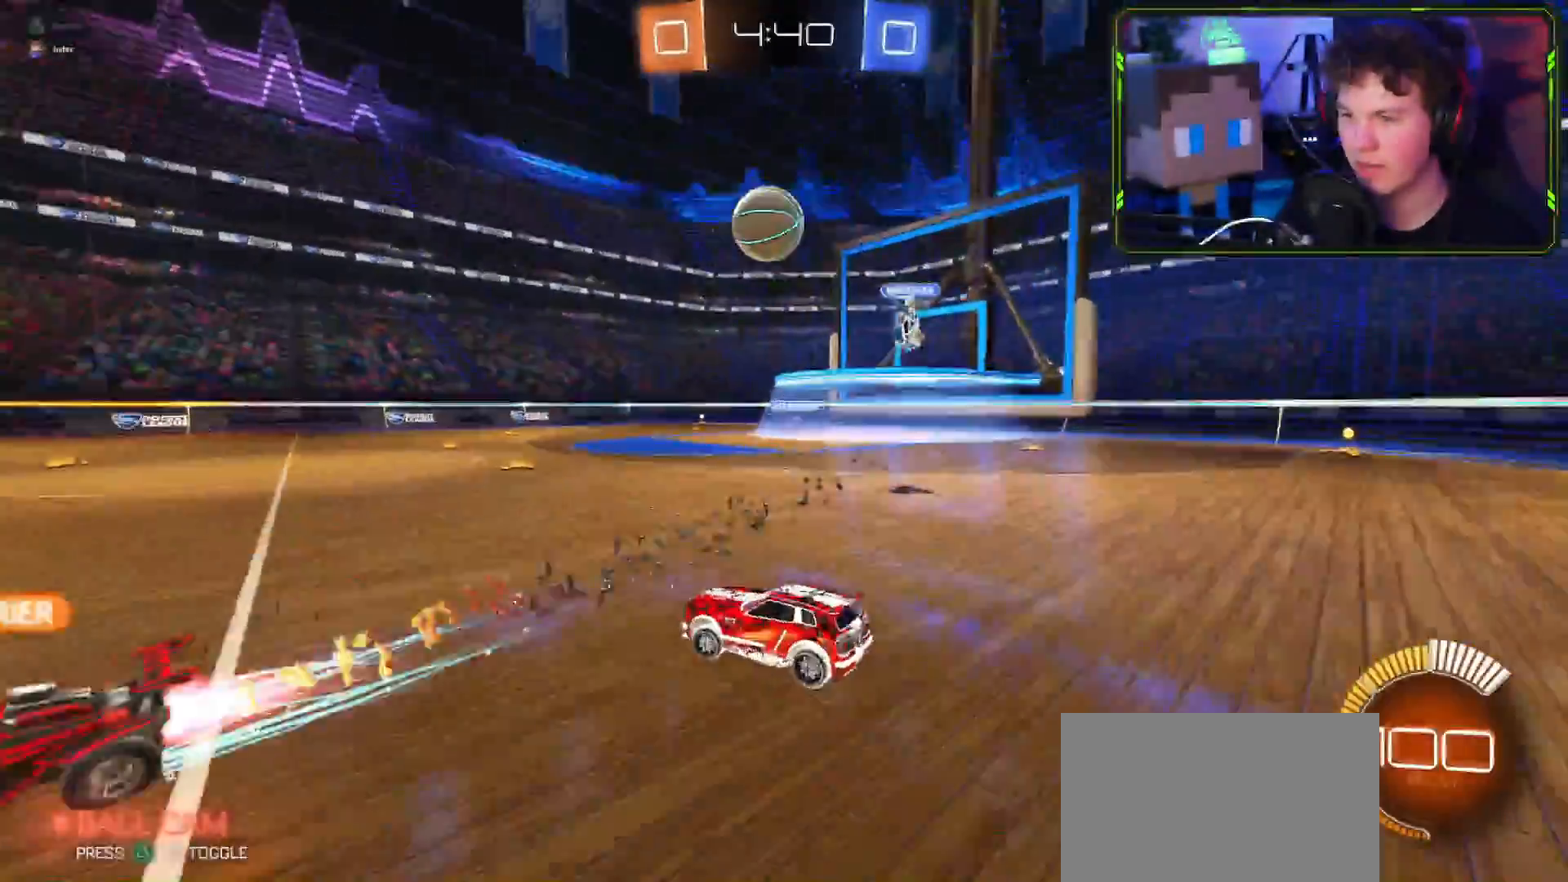
{"buttons": ["R2"], "left_stick": "center", "right_stick": "center", "events": [[134, "CROSS", "down"], [434, "left_stick", "center"], [468, "CROSS", "up"]]}
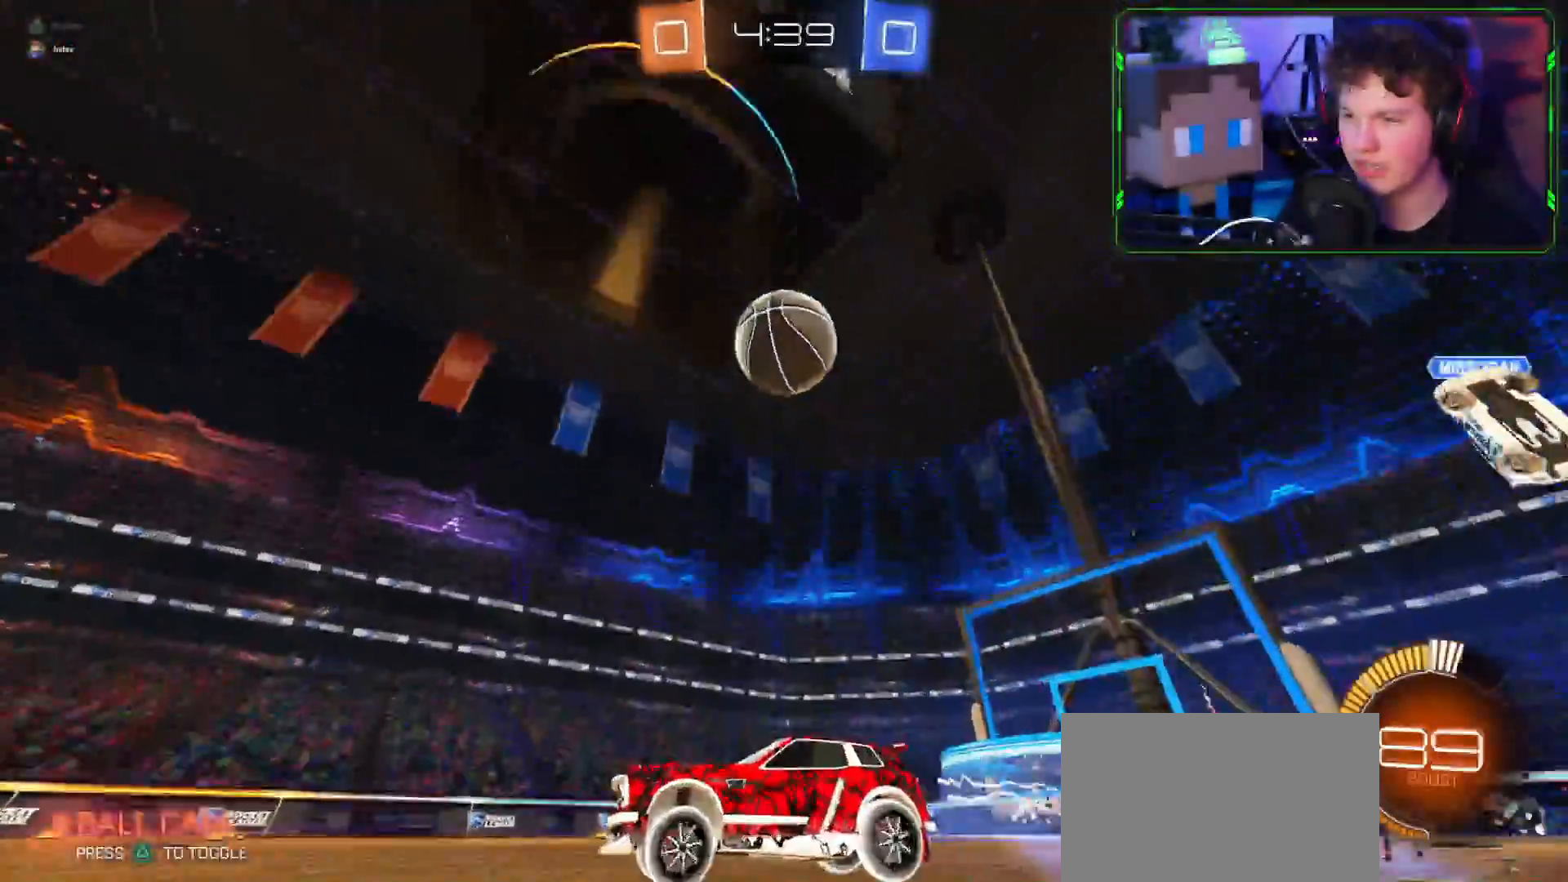
{"buttons": ["R2"], "left_stick": "down-left", "right_stick": "center", "events": [[17, "TRIANGLE", "down"], [117, "TRIANGLE", "up"], [133, "CROSS", "down"], [217, "left_stick", "down-left"], [284, "CROSS", "up"], [434, "left_stick", "center"], [484, "left_stick", "down-left"]]}
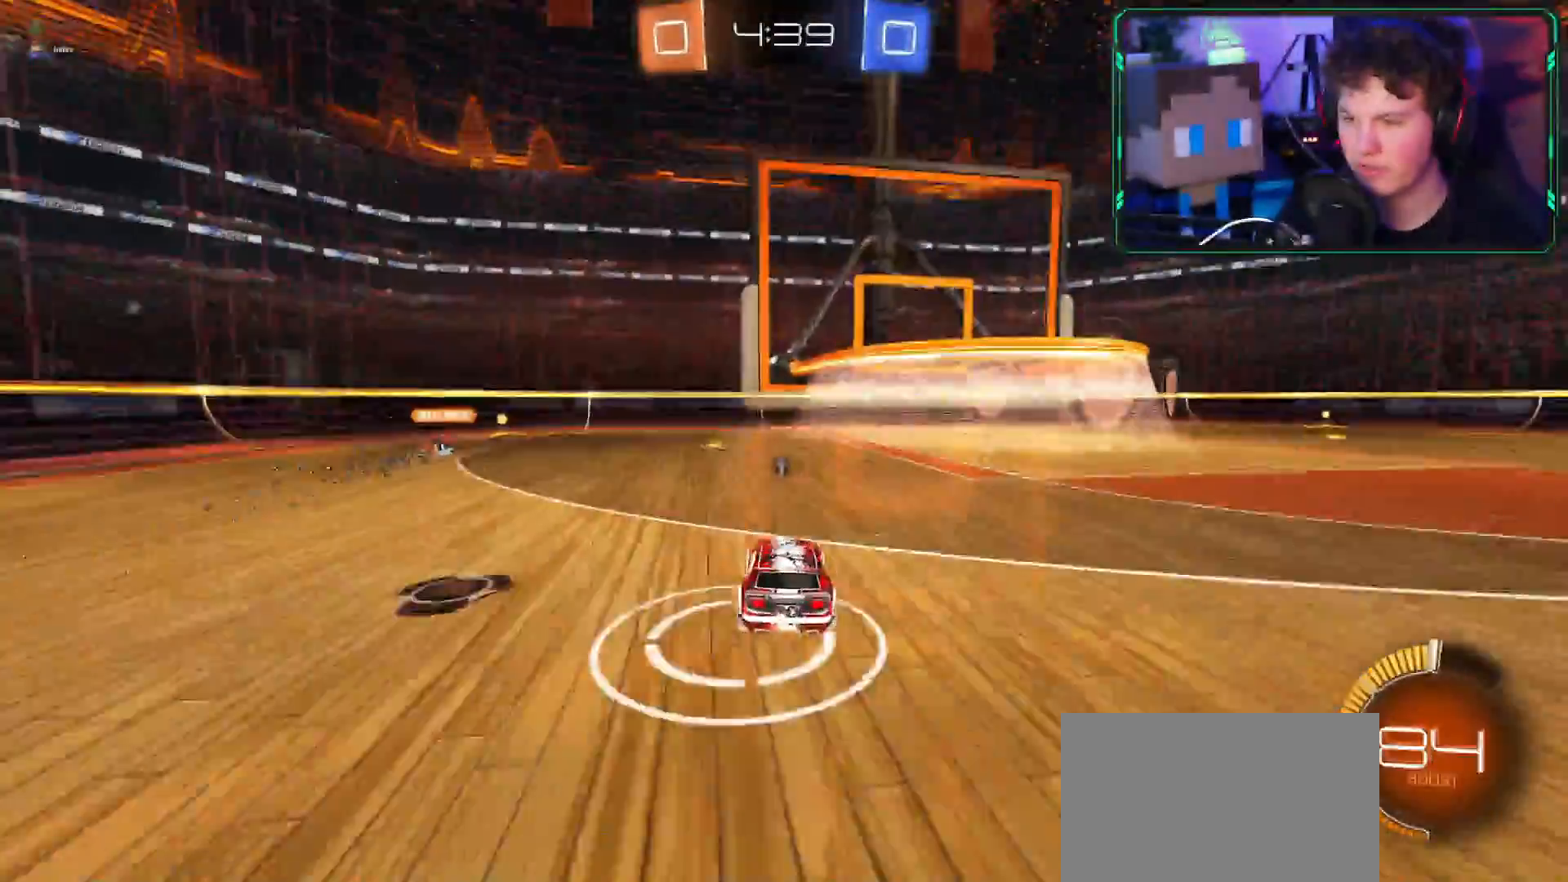
{"buttons": ["R2"], "left_stick": "down-left", "right_stick": "center", "events": [[134, "left_stick", "center"], [434, "left_stick", "down-left"]]}
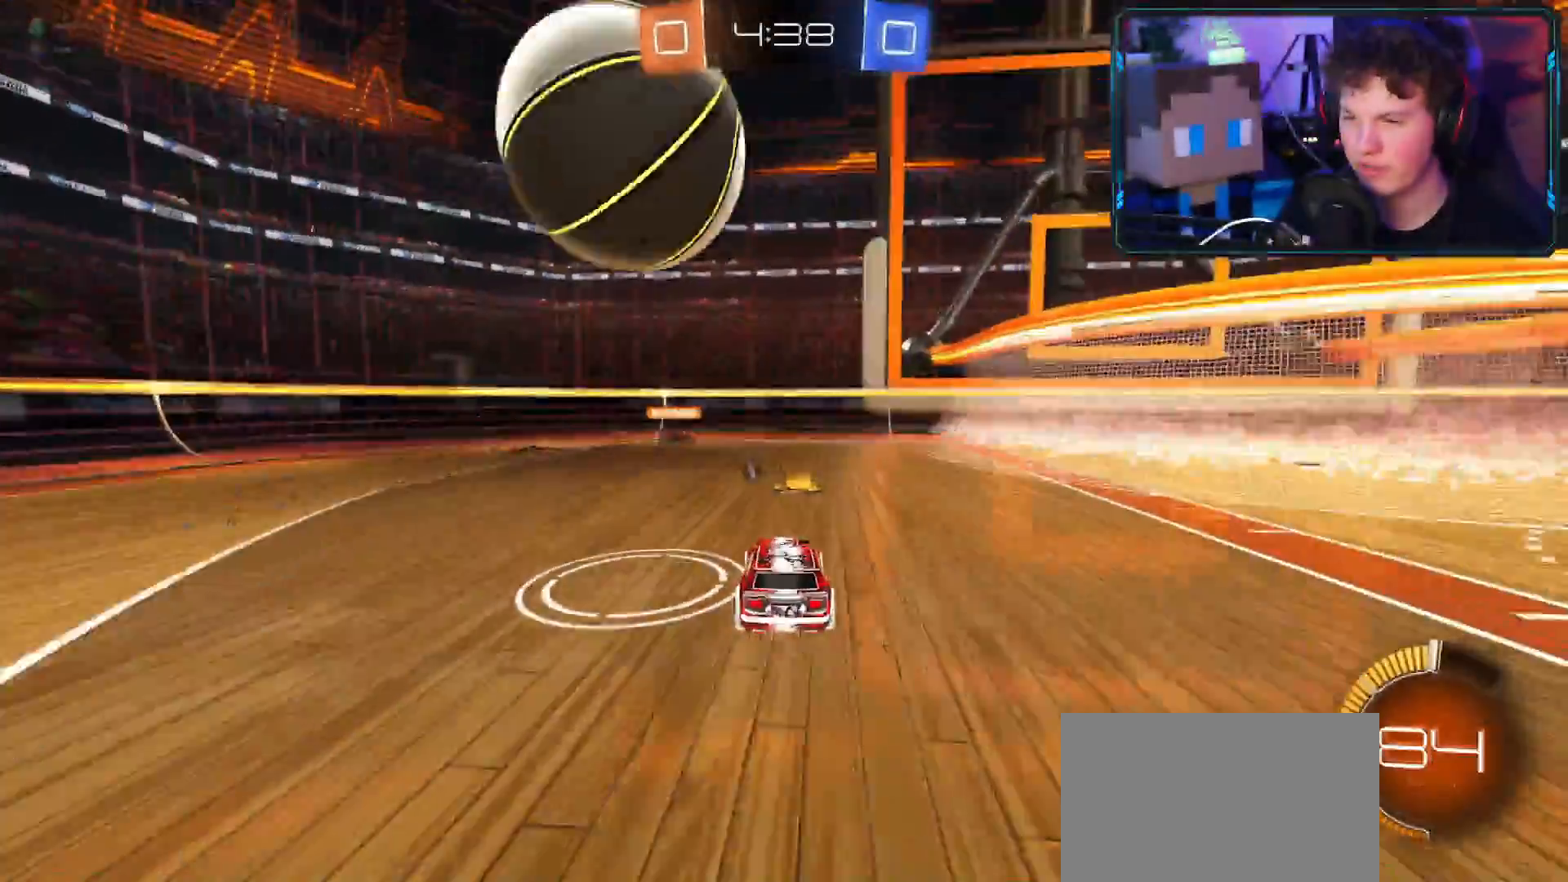
{"buttons": ["R2"], "left_stick": "right", "right_stick": "center", "events": [[167, "CROSS", "down"], [200, "left_stick", "right"], [284, "left_stick", "down-left"], [417, "CROSS", "up"], [434, "left_stick", "right"]]}
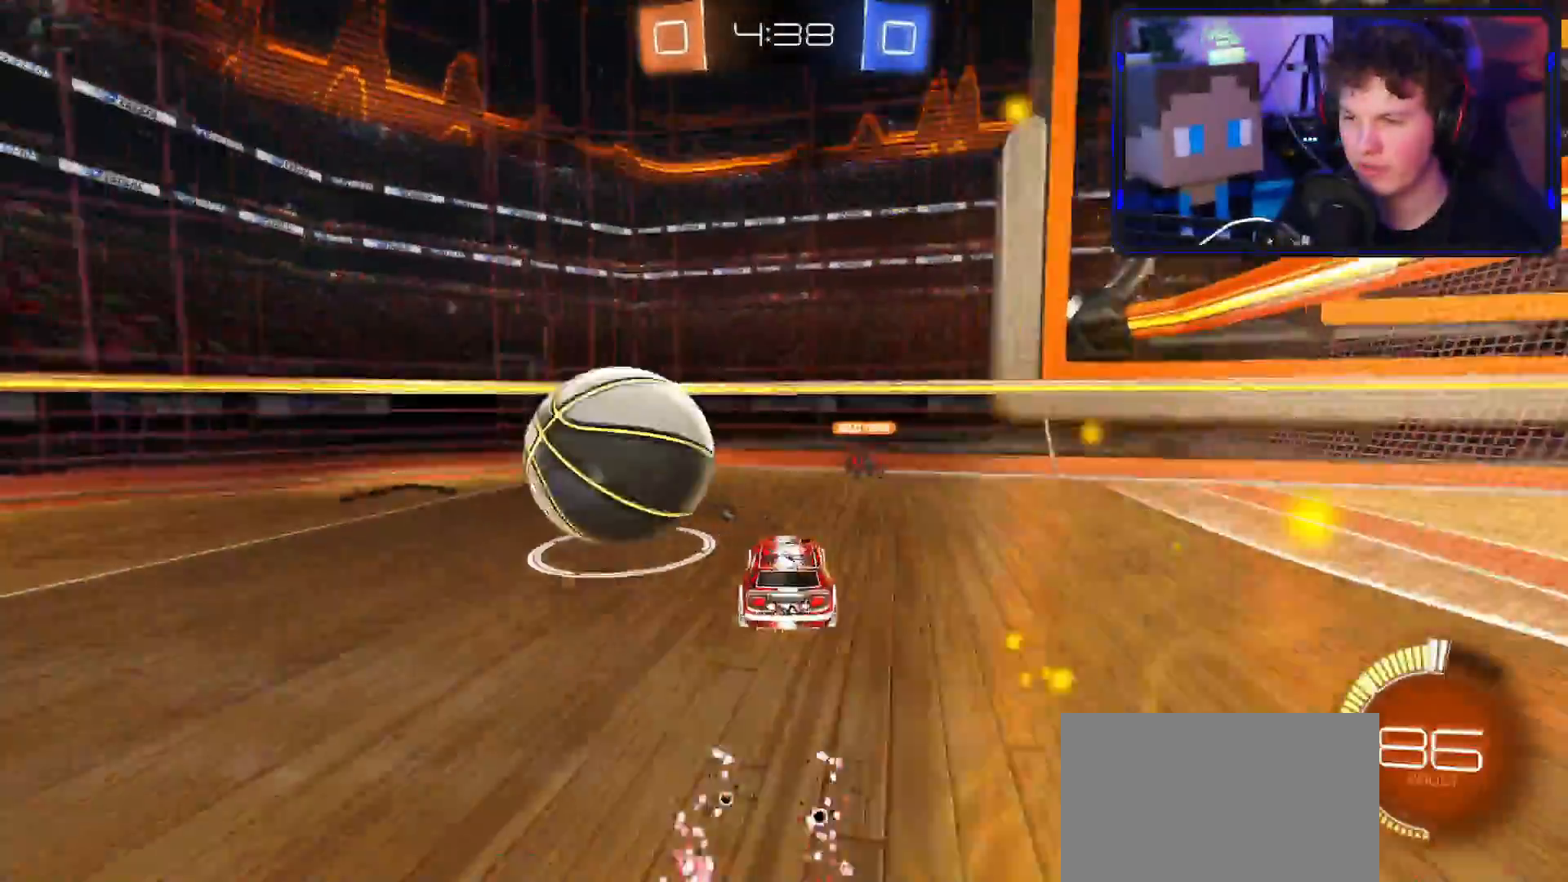
{"buttons": ["R2"], "left_stick": "down-left", "right_stick": "center", "events": [[51, "left_stick", "left"], [84, "TRIANGLE", "down"], [167, "TRIANGLE", "up"], [451, "left_stick", "down-left"]]}